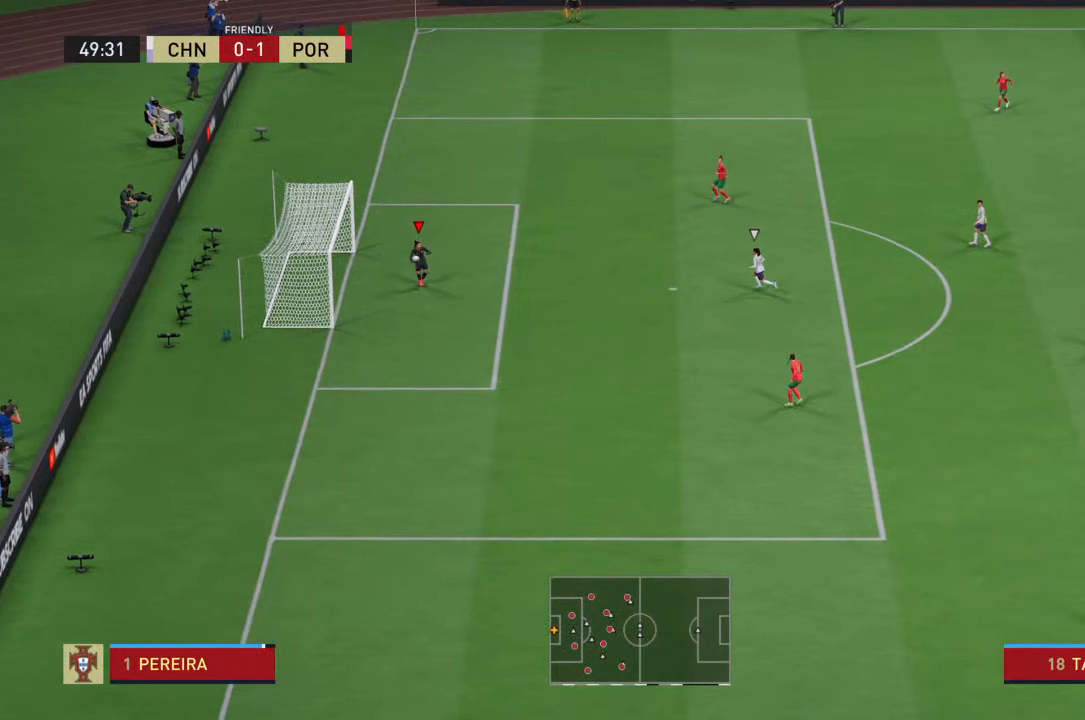
Gameplay with a controller (PlayStation layout); each line is a JSON object with the inputs held at the frame after it. "events" lists button and stick changes between this image and that frame as [ms after this image, input, new state], when the widget could be followed in between. Not read: L3 R3.
{"buttons": [], "left_stick": "down-right", "right_stick": "center", "events": [[133, "left_stick", "down-right"]]}
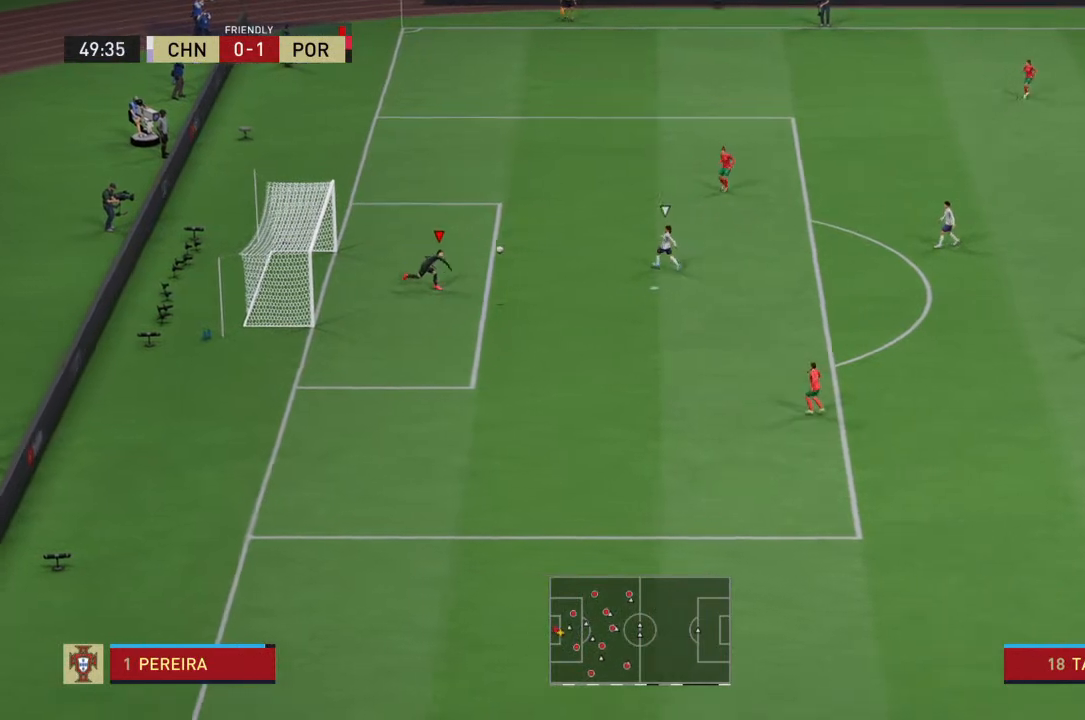
{"buttons": [], "left_stick": "down-right", "right_stick": "center", "events": []}
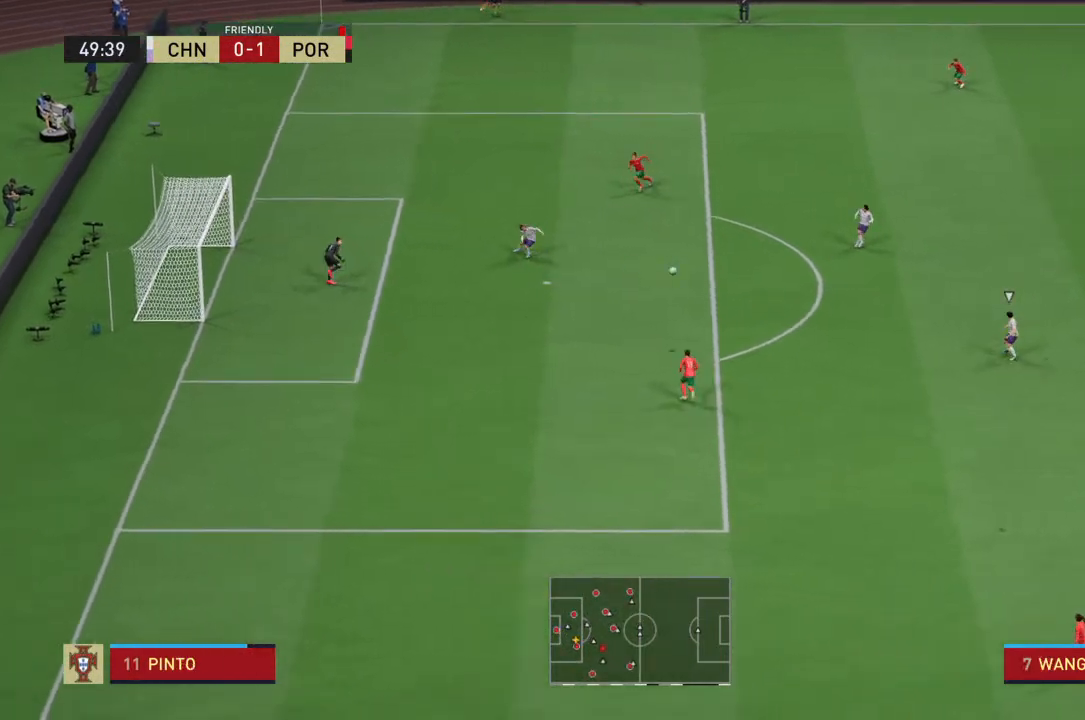
{"buttons": [], "left_stick": "down-right", "right_stick": "center", "events": []}
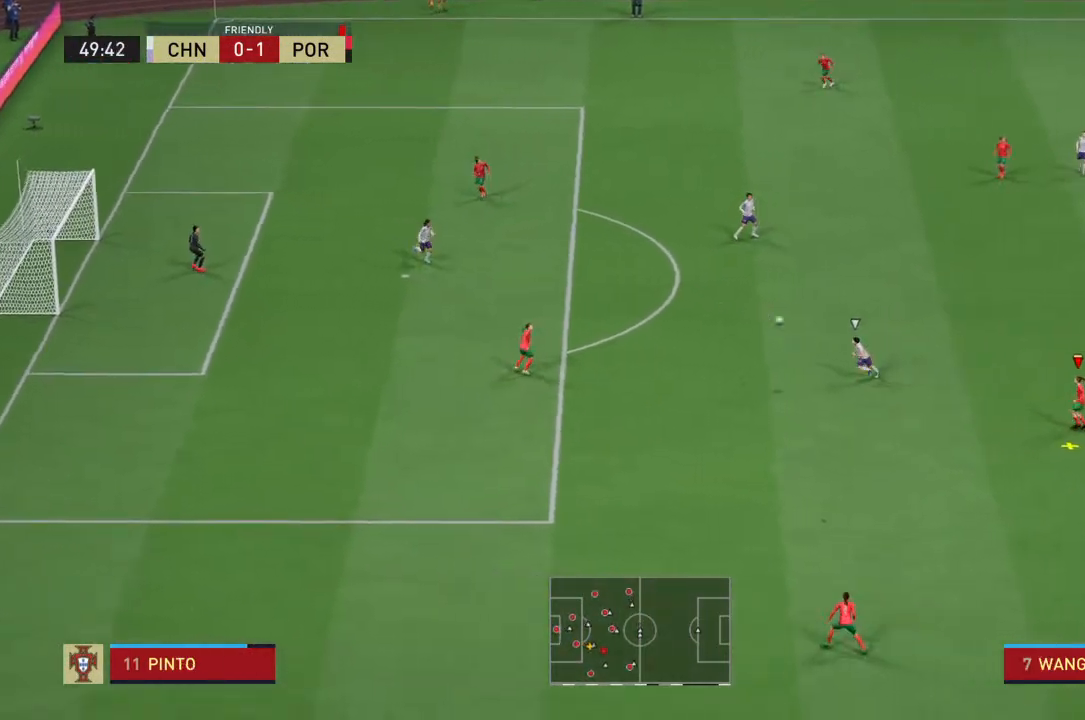
{"buttons": [], "left_stick": "down", "right_stick": "center", "events": [[400, "left_stick", "down"]]}
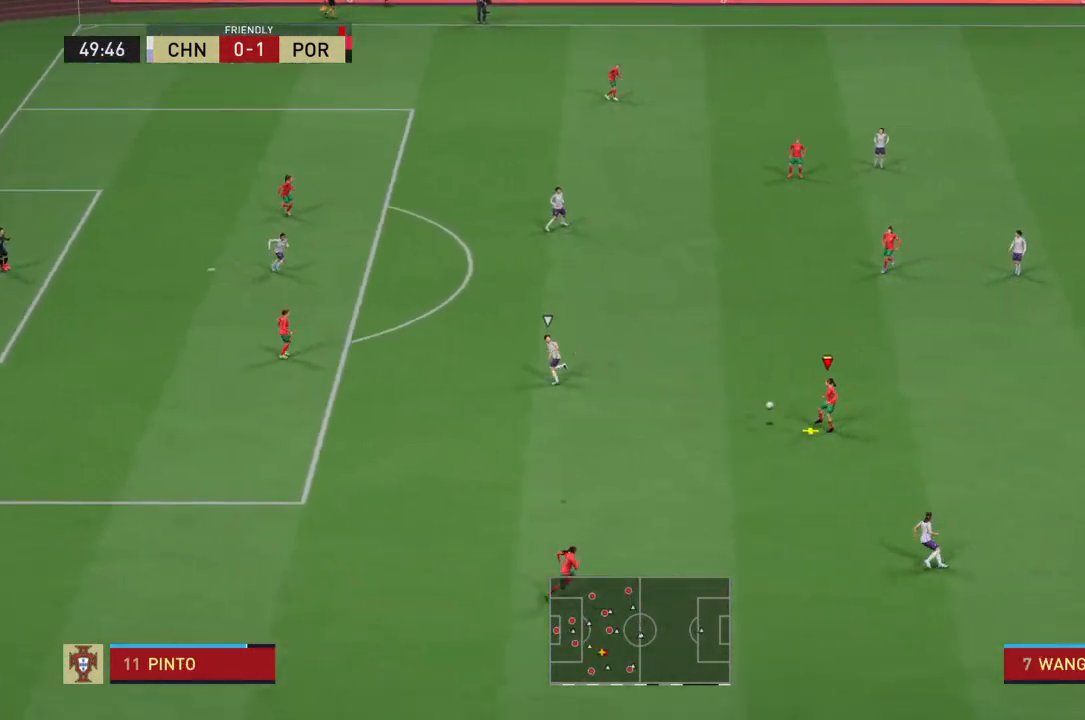
{"buttons": [], "left_stick": "down-right", "right_stick": "center", "events": [[233, "left_stick", "down-right"]]}
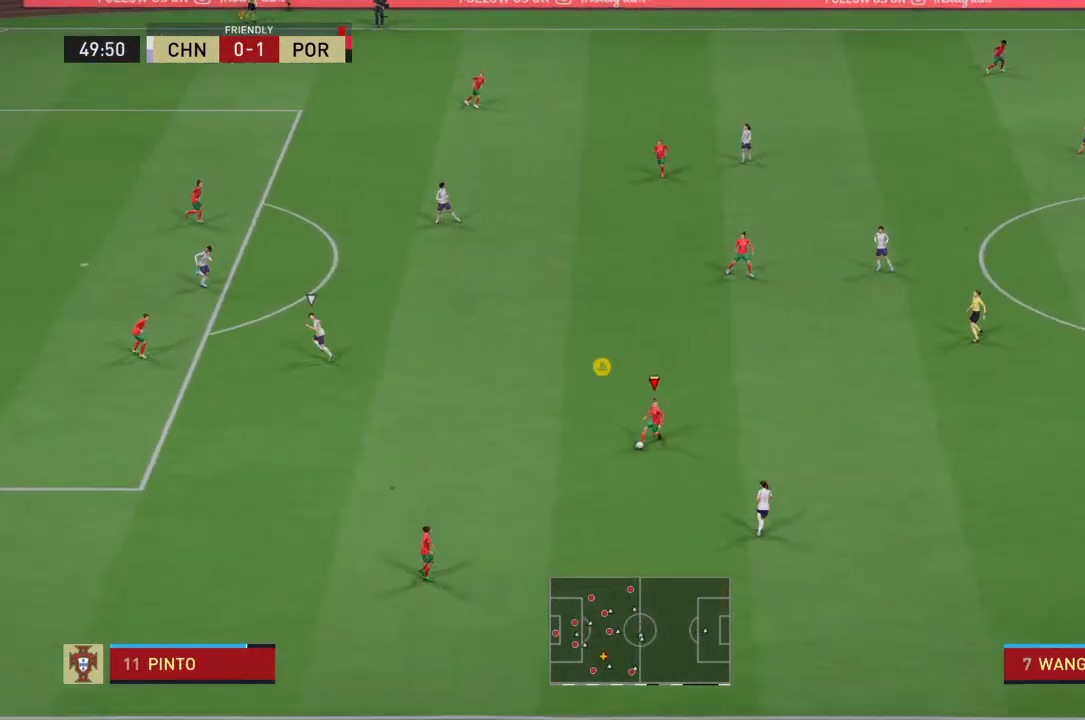
{"buttons": [], "left_stick": "down", "right_stick": "center"}
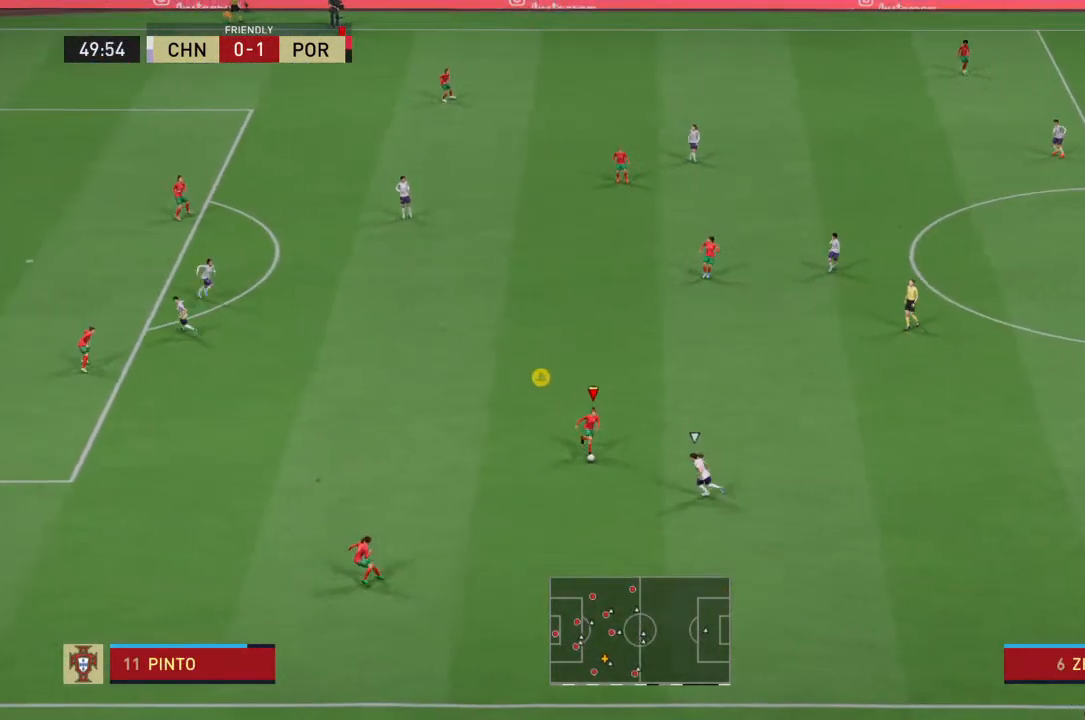
{"buttons": ["R2"], "left_stick": "down-right", "right_stick": "center", "events": [[267, "left_stick", "down-right"], [367, "R2", "down"]]}
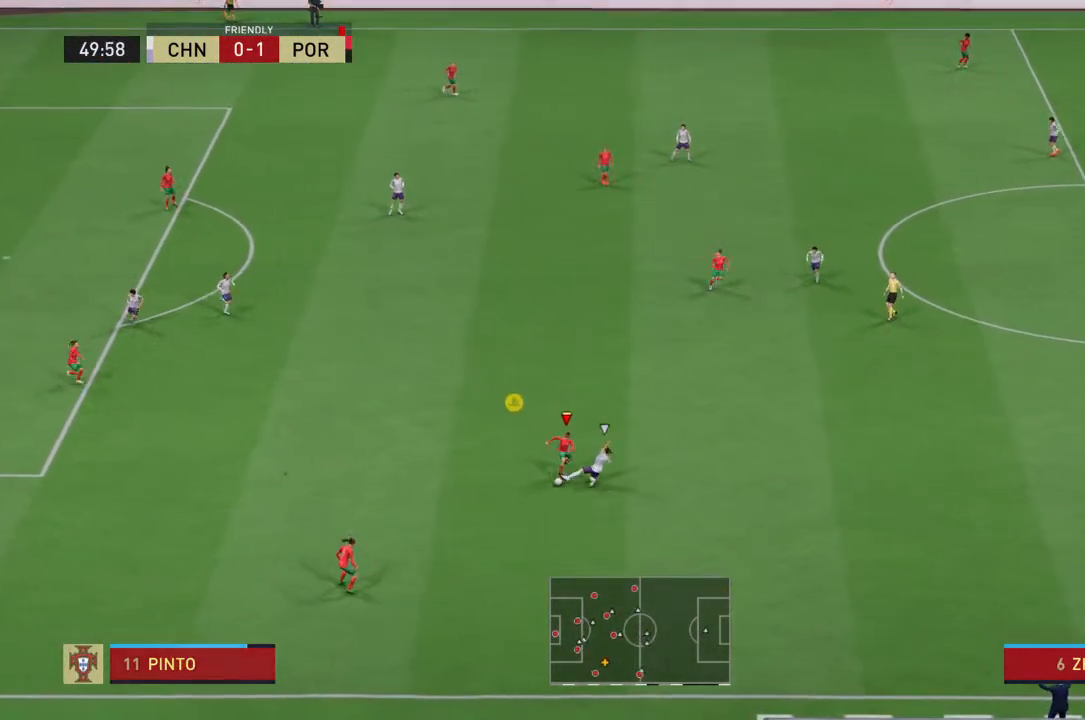
{"buttons": [], "left_stick": "down-right", "right_stick": "center", "events": [[367, "R2", "up"]]}